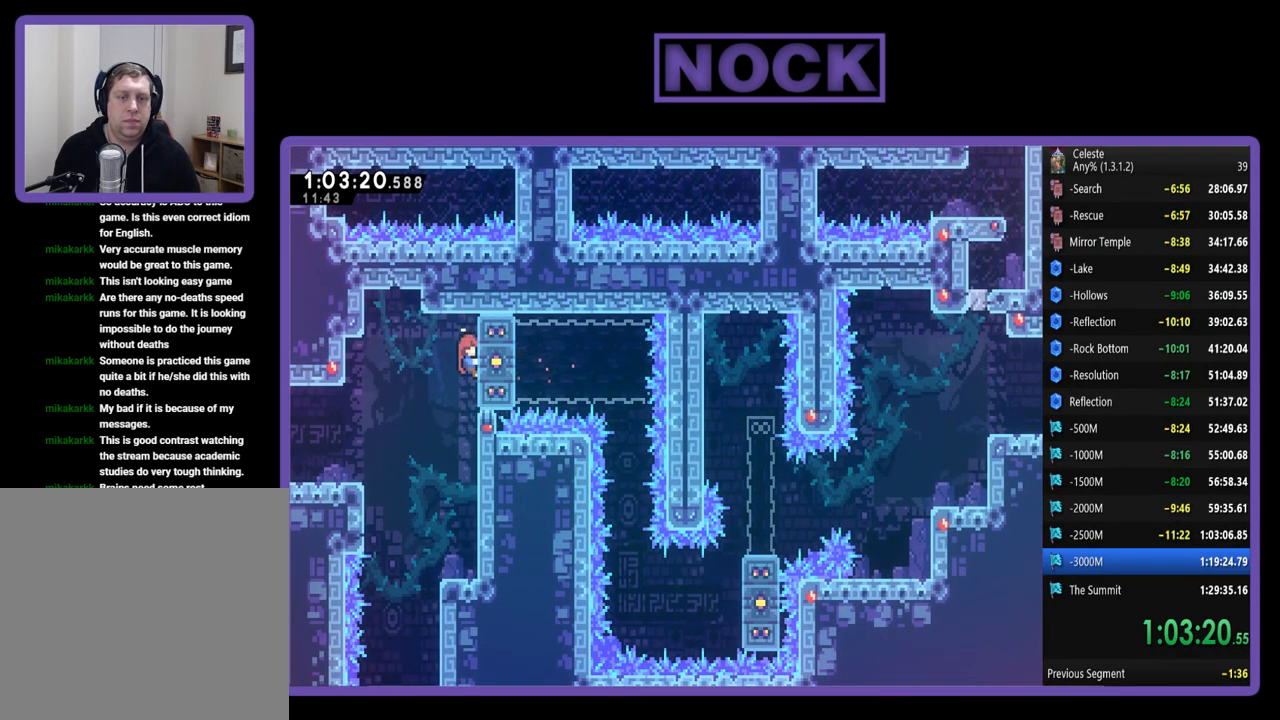
Gameplay with a controller (PlayStation layout); each line is a JSON object with the inputs held at the frame after it. "events" lists button and stick changes between this image and that frame as [ms after this image, input, new state], when the widget could be followed in between. Not read: R3 right_stick.
{"buttons": ["R2"], "left_stick": "center", "events": []}
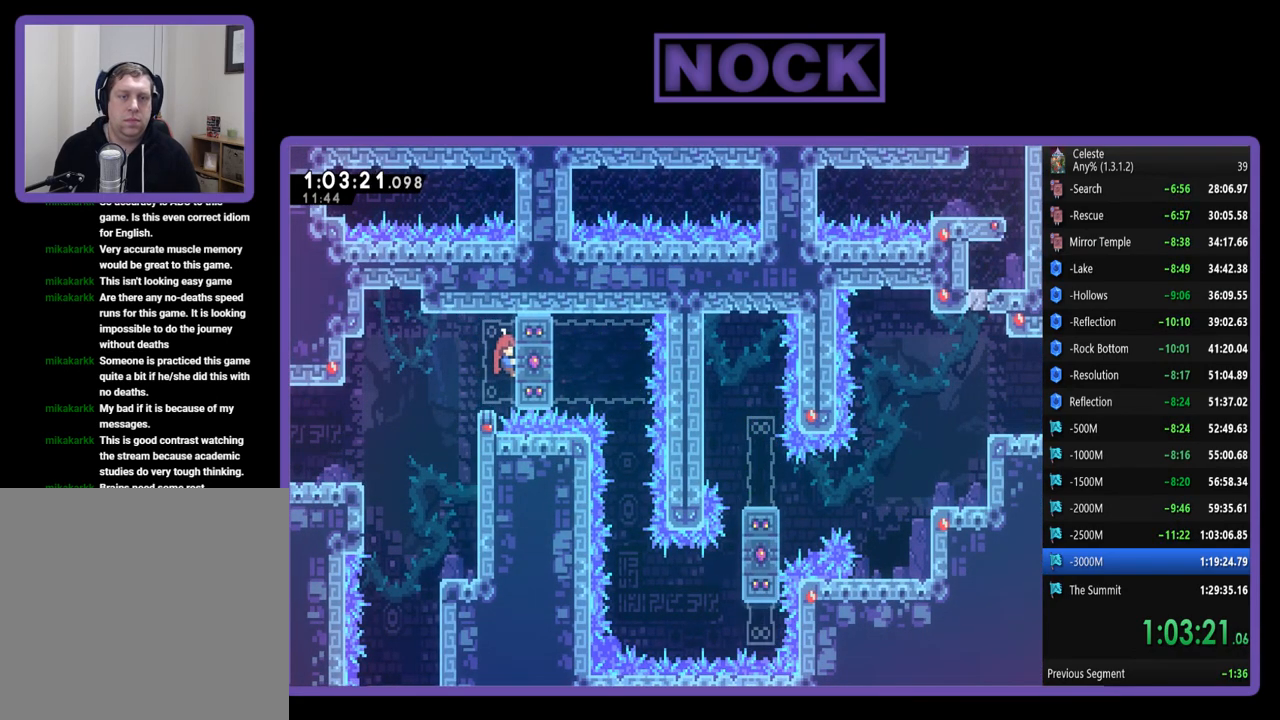
{"buttons": ["R2"], "left_stick": "center", "events": []}
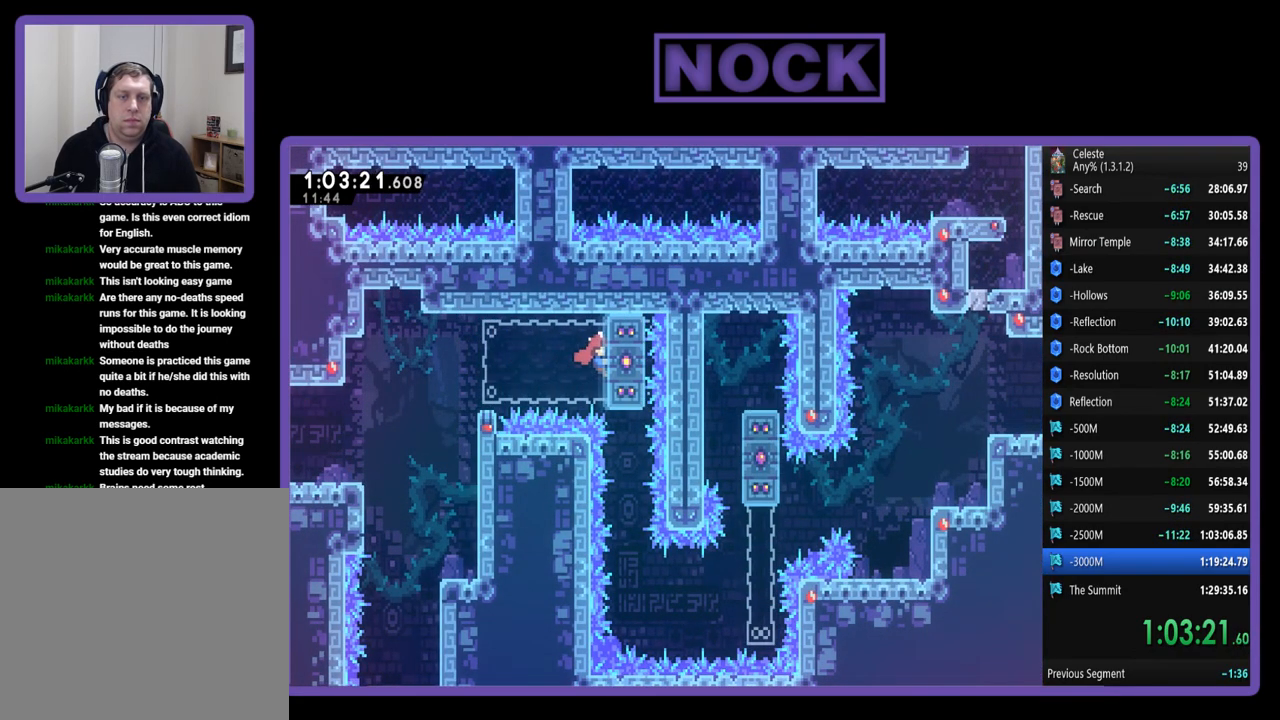
{"buttons": [], "left_stick": "center", "events": [[383, "R2", "up"]]}
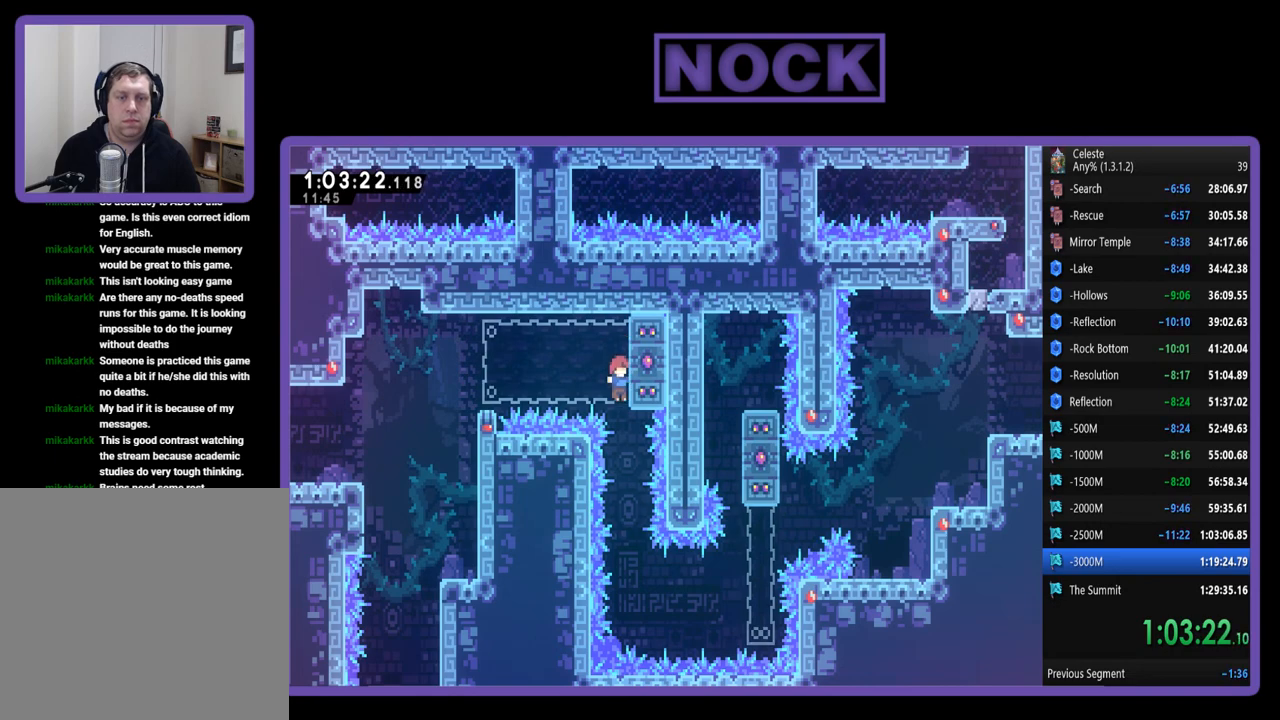
{"buttons": ["CIRCLE", "R2", "DPAD_RIGHT"], "left_stick": "center", "events": [[383, "DPAD_RIGHT", "down"], [417, "CIRCLE", "down"], [417, "R2", "down"]]}
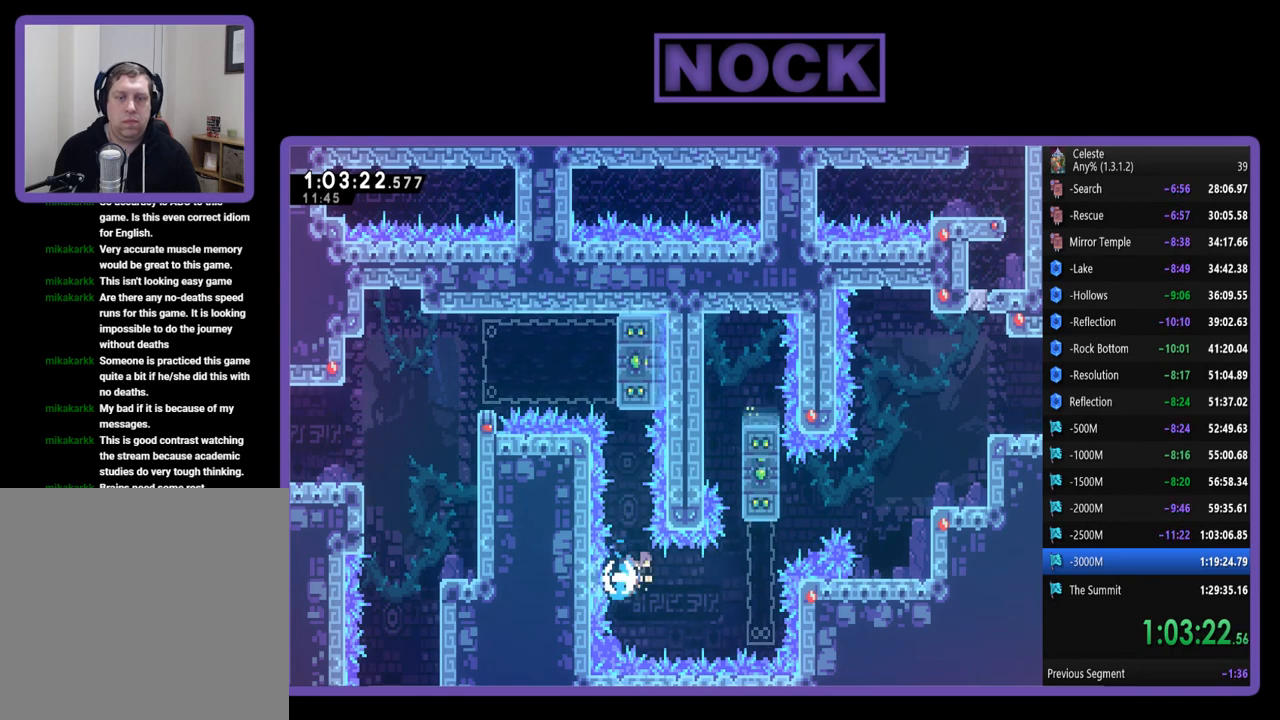
{"buttons": ["R2", "DPAD_UP"], "left_stick": "center", "events": [[183, "CIRCLE", "up"], [283, "DPAD_RIGHT", "up"], [350, "DPAD_UP", "down"]]}
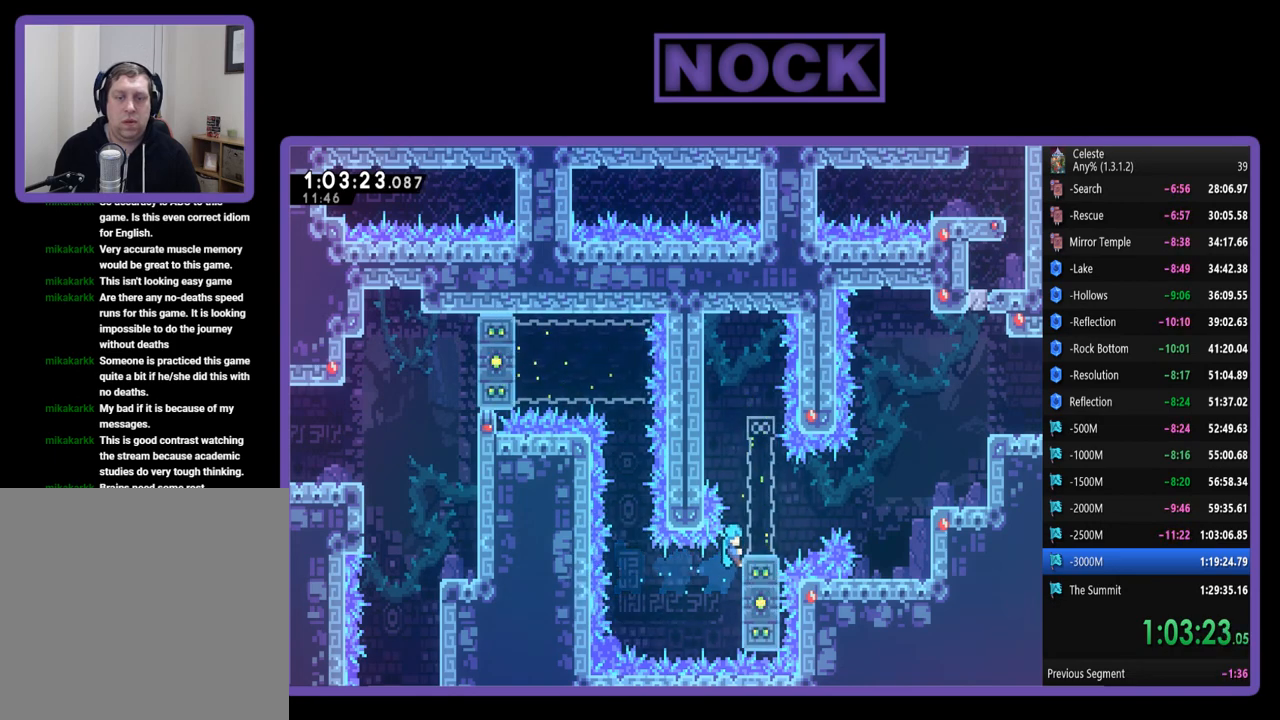
{"buttons": ["CROSS", "R2", "DPAD_RIGHT"], "left_stick": "center", "events": [[50, "DPAD_RIGHT", "down"], [217, "DPAD_UP", "up"], [383, "CROSS", "down"]]}
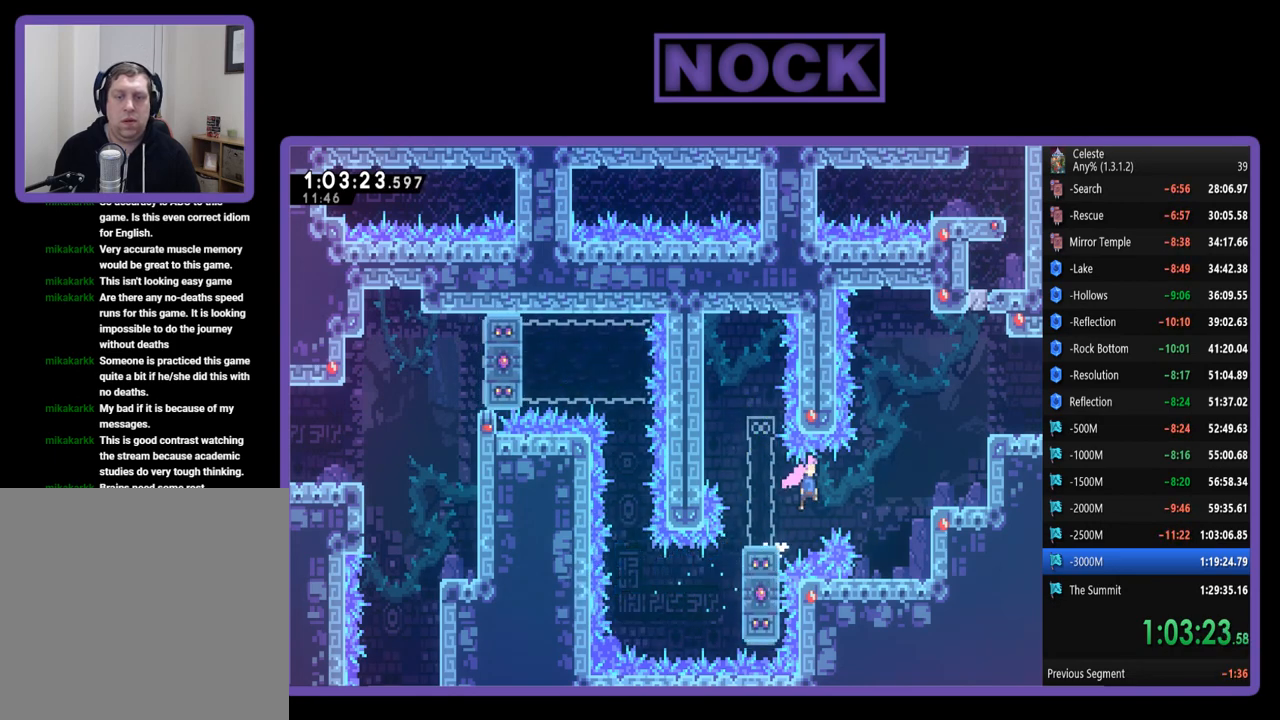
{"buttons": ["R2", "DPAD_RIGHT"], "left_stick": "center", "events": [[317, "CROSS", "up"]]}
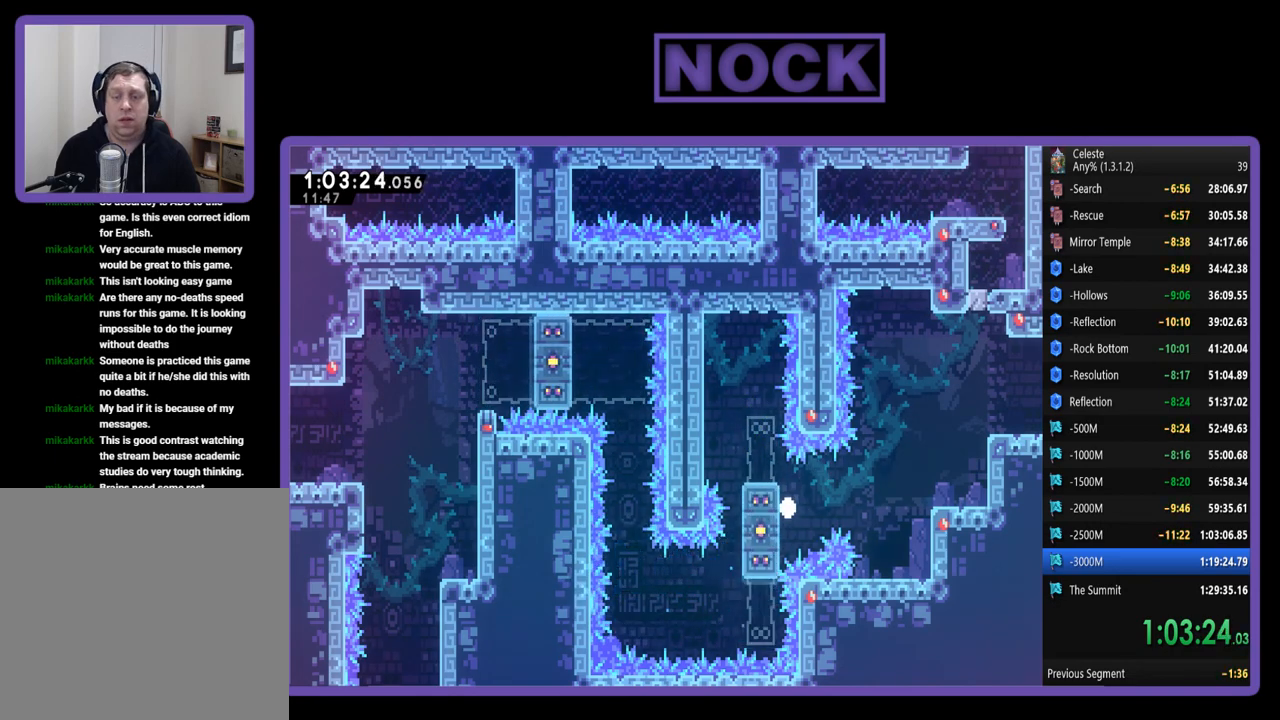
{"buttons": [], "left_stick": "center", "events": [[50, "DPAD_RIGHT", "up"], [50, "R2", "up"]]}
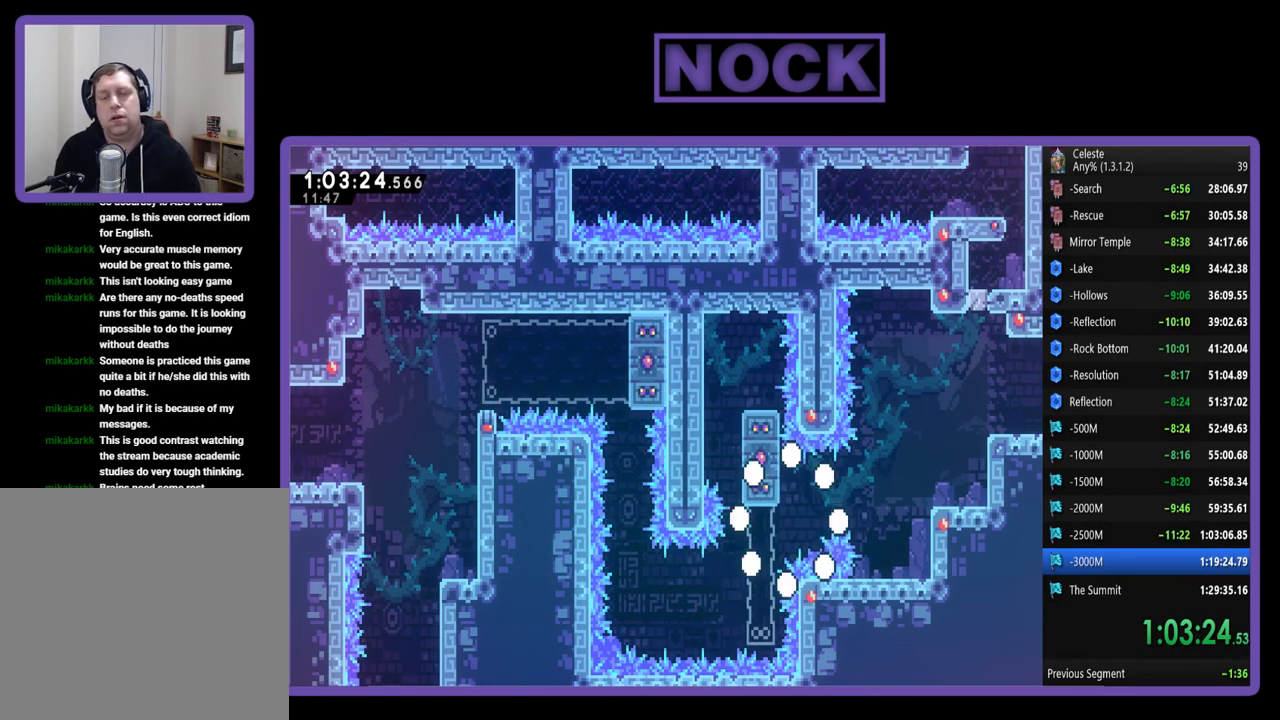
{"buttons": [], "left_stick": "center", "events": []}
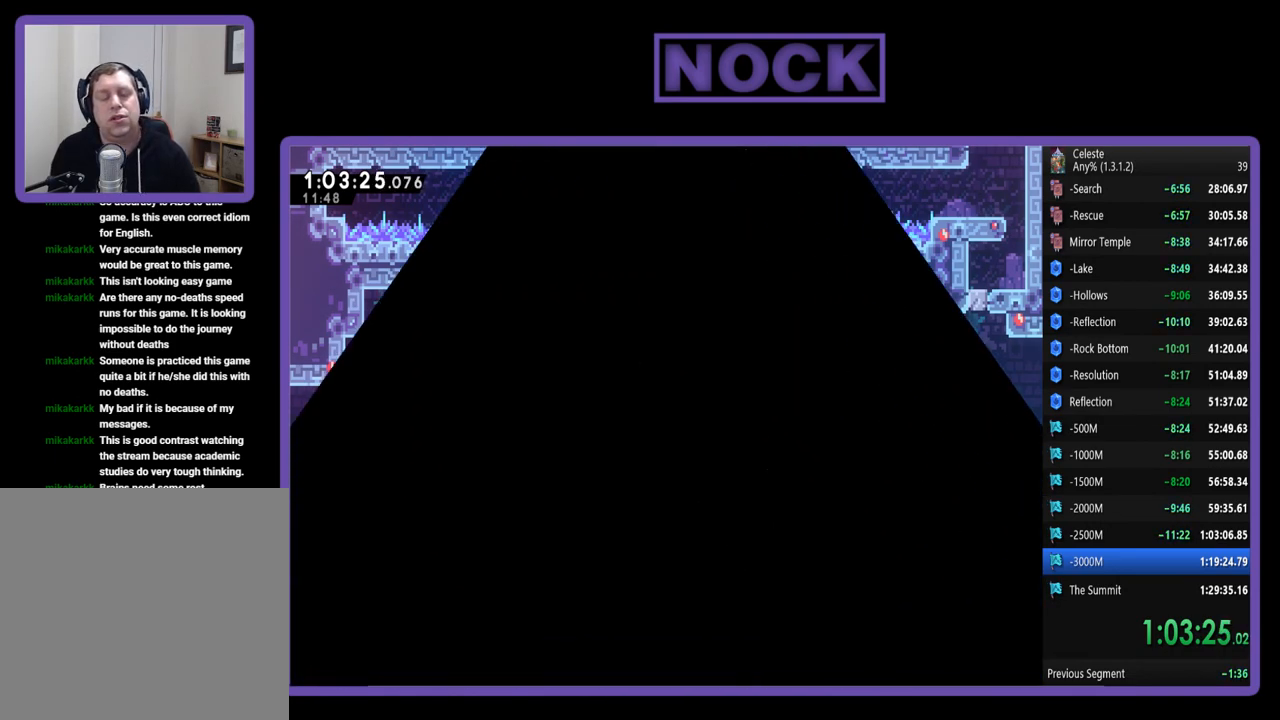
{"buttons": ["R2", "DPAD_RIGHT"], "left_stick": "center", "events": [[17, "R2", "down"], [350, "DPAD_RIGHT", "down"]]}
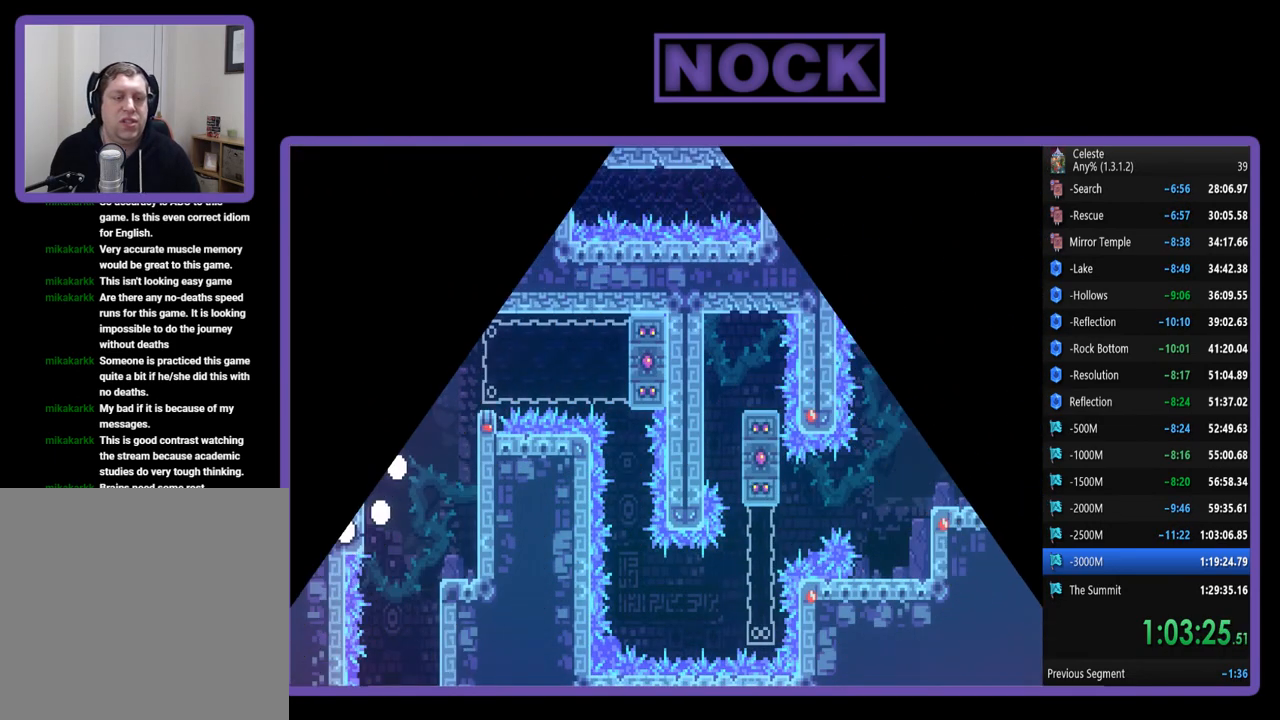
{"buttons": ["R2", "DPAD_RIGHT"], "left_stick": "center", "events": []}
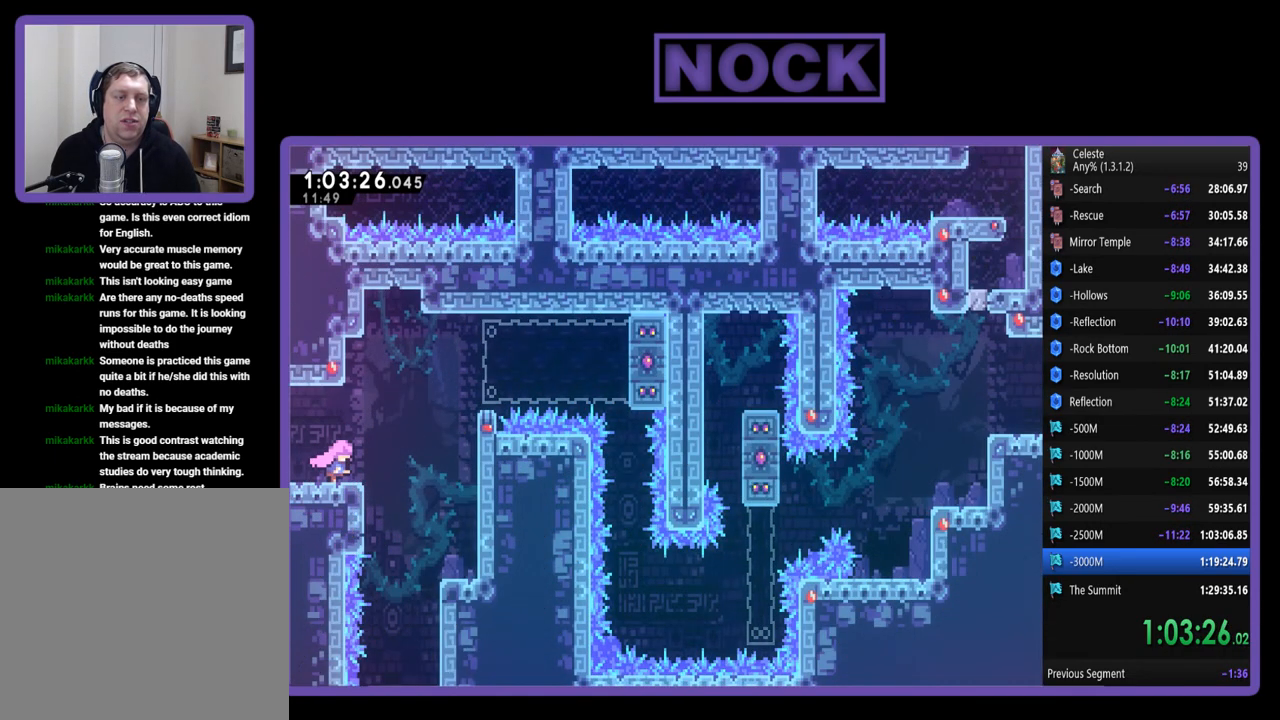
{"buttons": ["CIRCLE", "R2", "DPAD_RIGHT"], "left_stick": "center", "events": [[117, "CROSS", "down"], [350, "DPAD_UP", "down"], [417, "CROSS", "up"], [417, "DPAD_UP", "up"], [483, "CIRCLE", "down"]]}
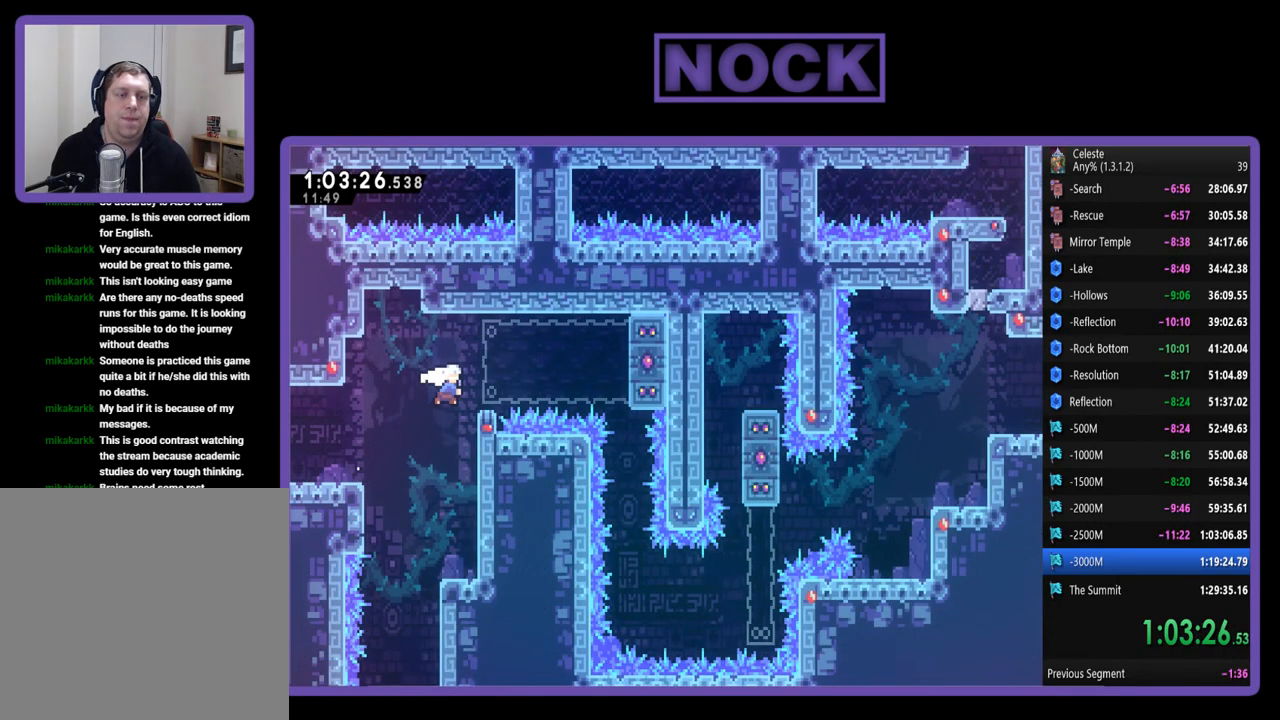
{"buttons": ["R2", "DPAD_UP"], "left_stick": "center", "events": [[217, "CIRCLE", "up"], [317, "DPAD_RIGHT", "up"], [483, "DPAD_UP", "down"]]}
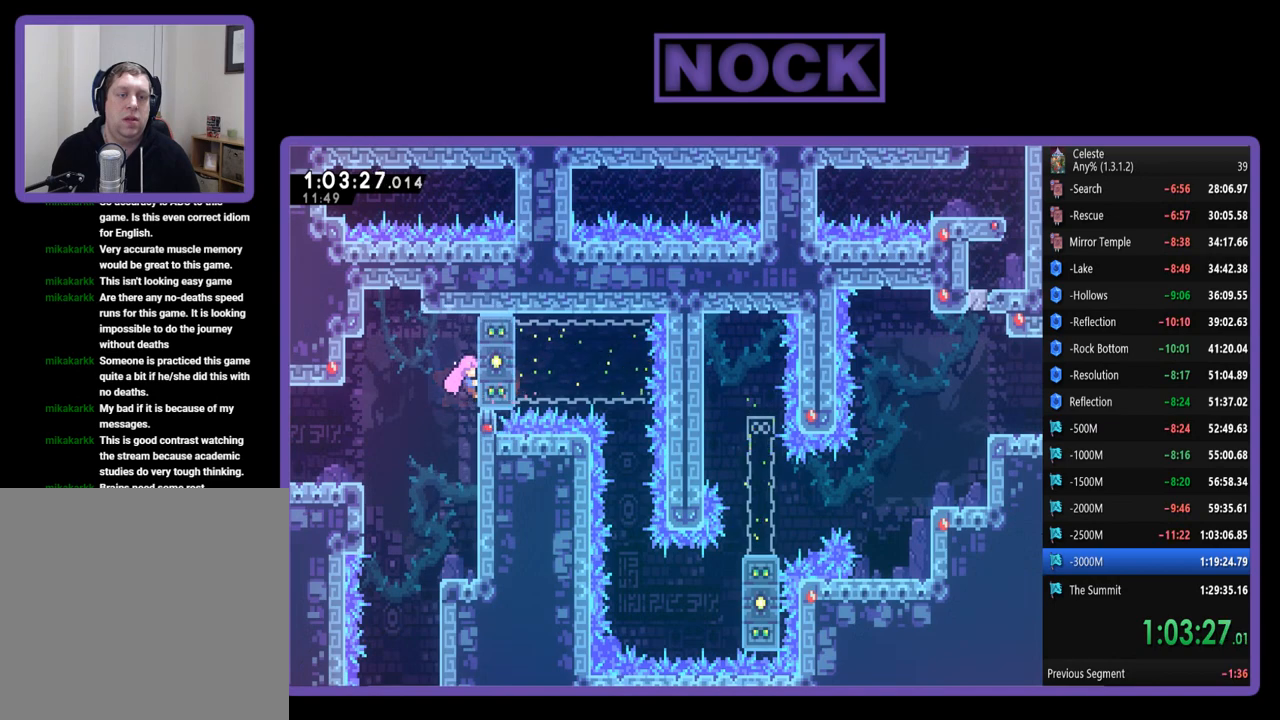
{"buttons": ["R2"], "left_stick": "center", "events": [[150, "DPAD_UP", "up"]]}
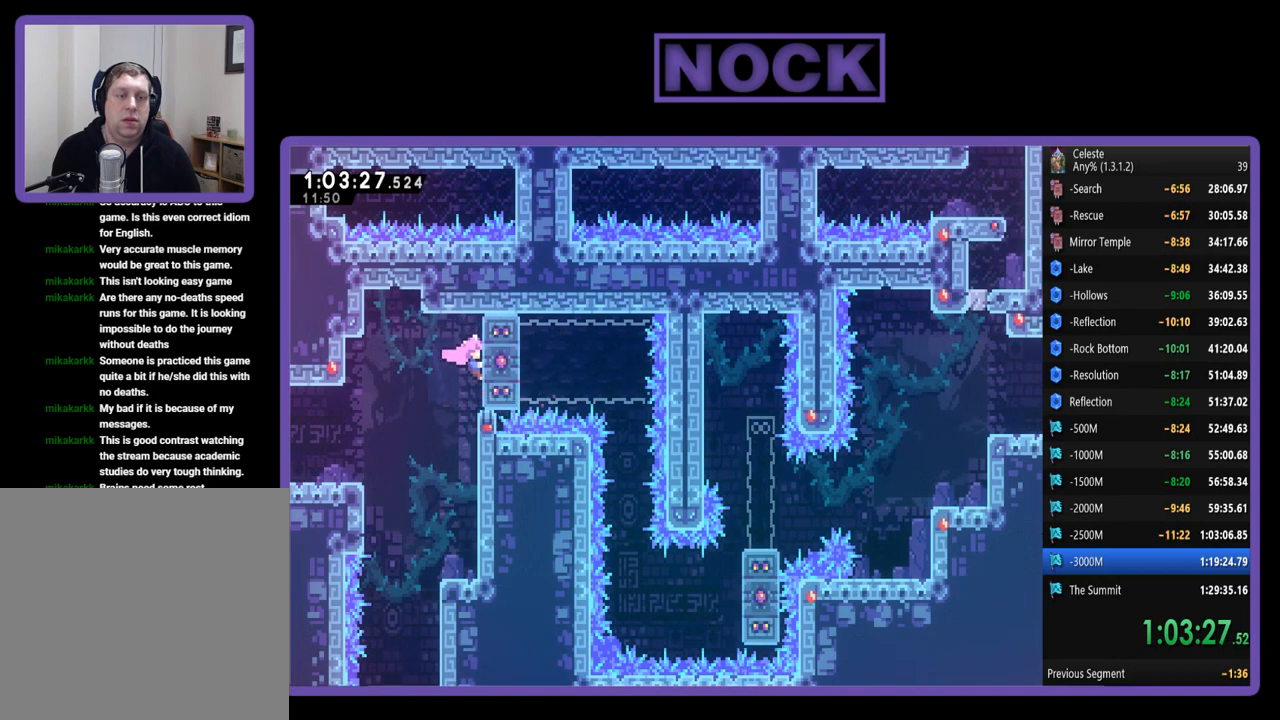
{"buttons": ["R2"], "left_stick": "center", "events": []}
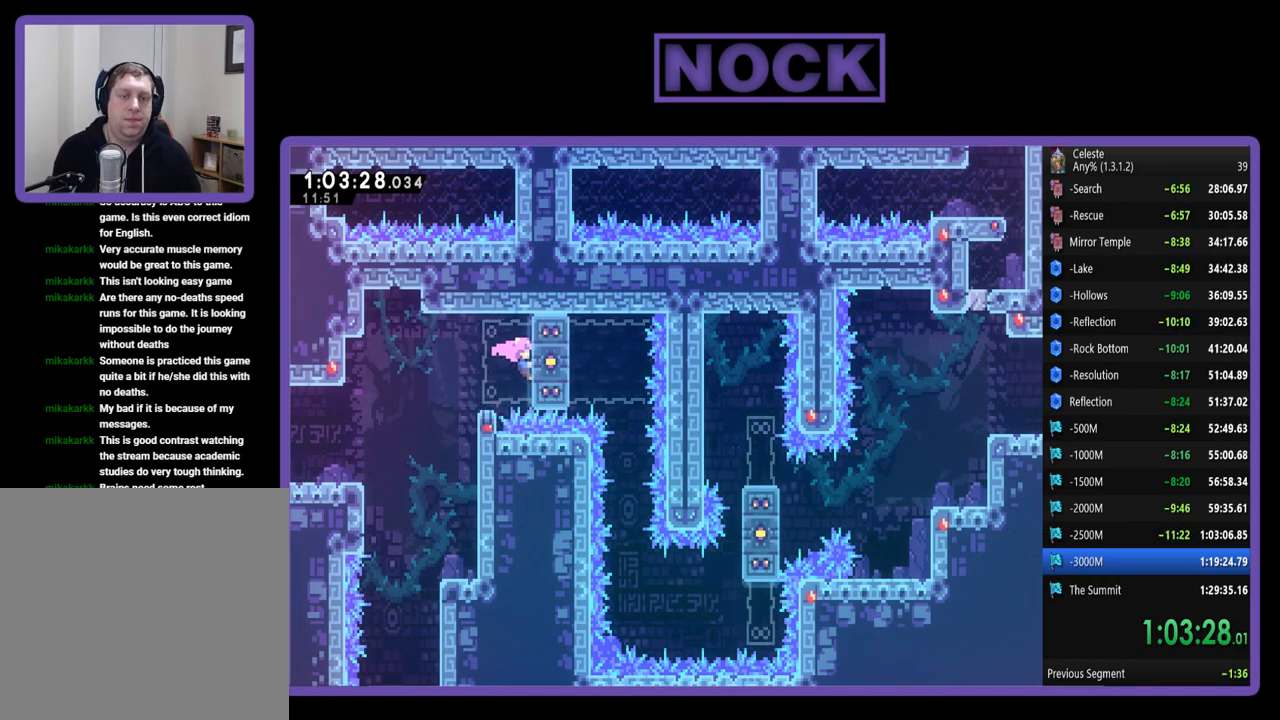
{"buttons": ["R2"], "left_stick": "center", "events": []}
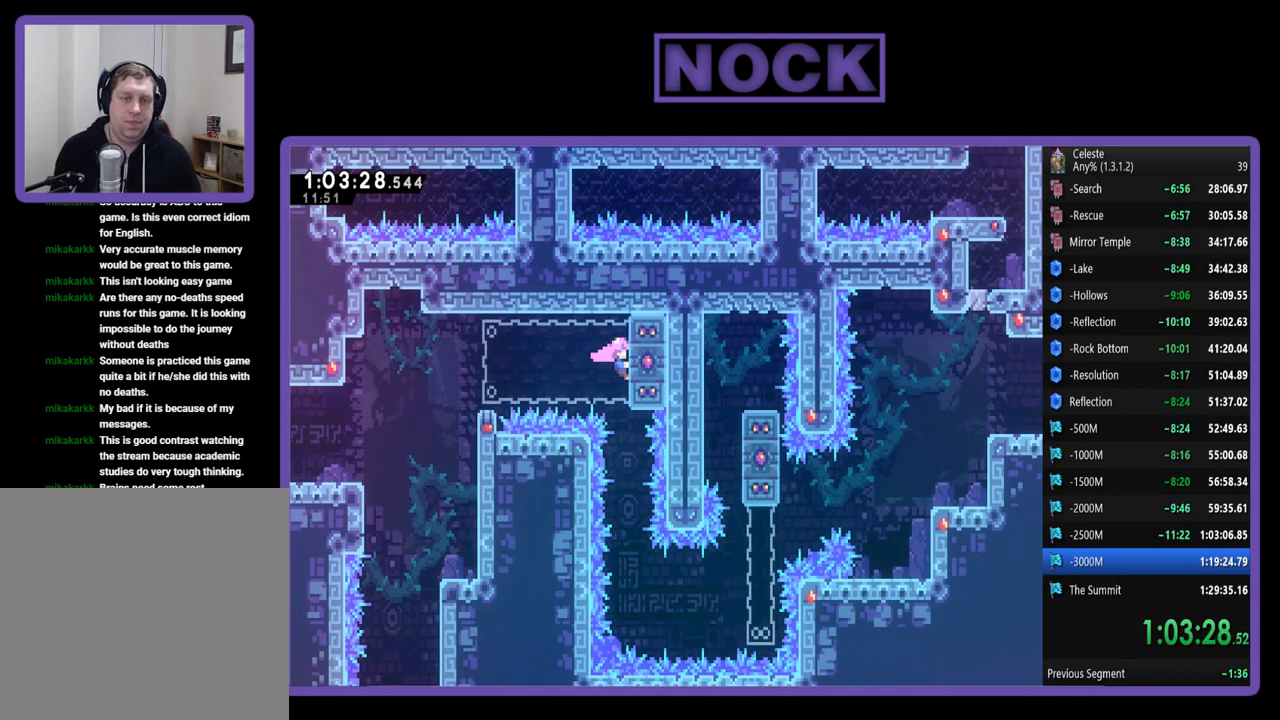
{"buttons": [], "left_stick": "center", "events": [[117, "R2", "up"]]}
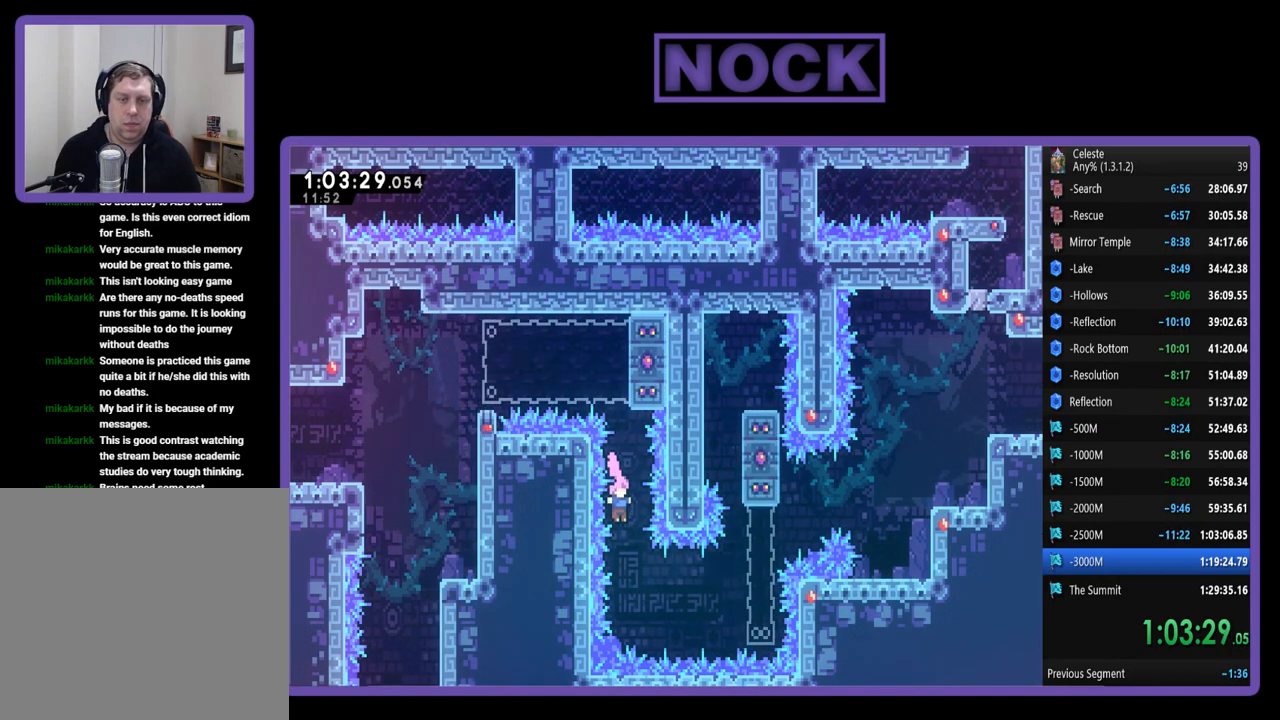
{"buttons": ["R2", "DPAD_UP", "DPAD_RIGHT"], "left_stick": "center", "events": [[183, "DPAD_RIGHT", "down"], [217, "CIRCLE", "down"], [217, "R2", "down"], [450, "CIRCLE", "up"], [450, "DPAD_UP", "down"]]}
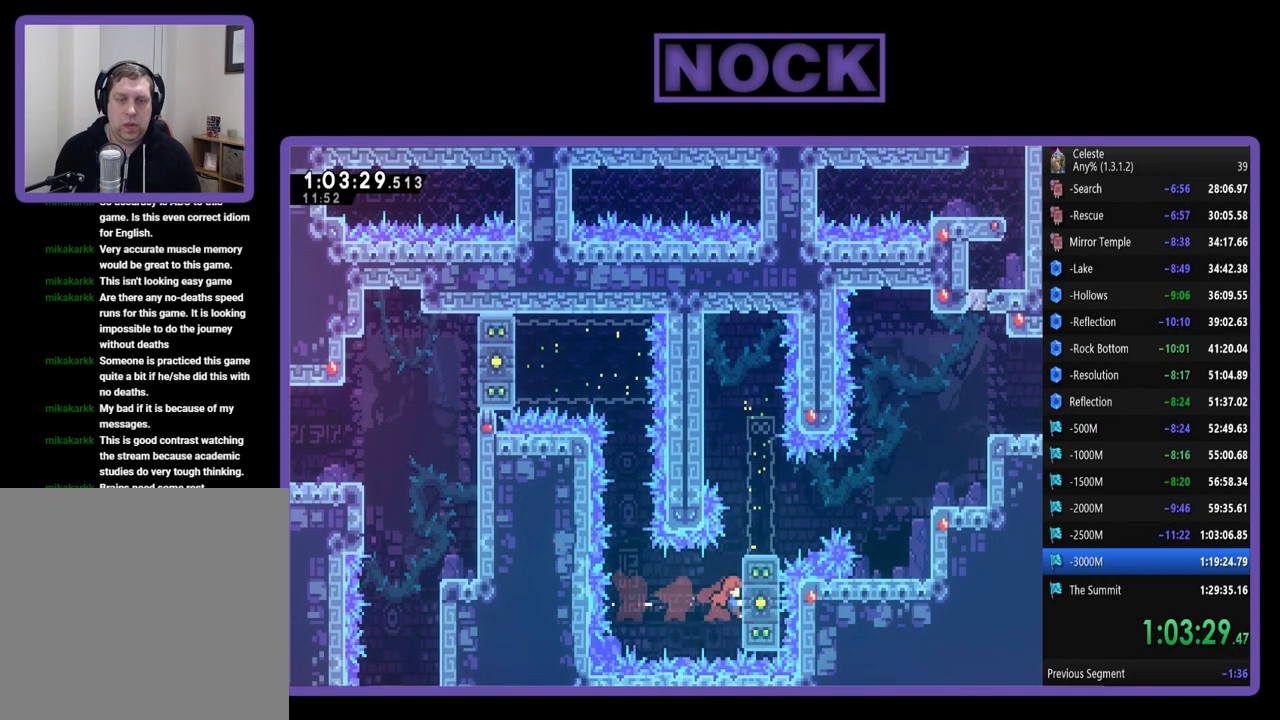
{"buttons": ["R2", "DPAD_UP", "DPAD_RIGHT"], "left_stick": "center", "events": []}
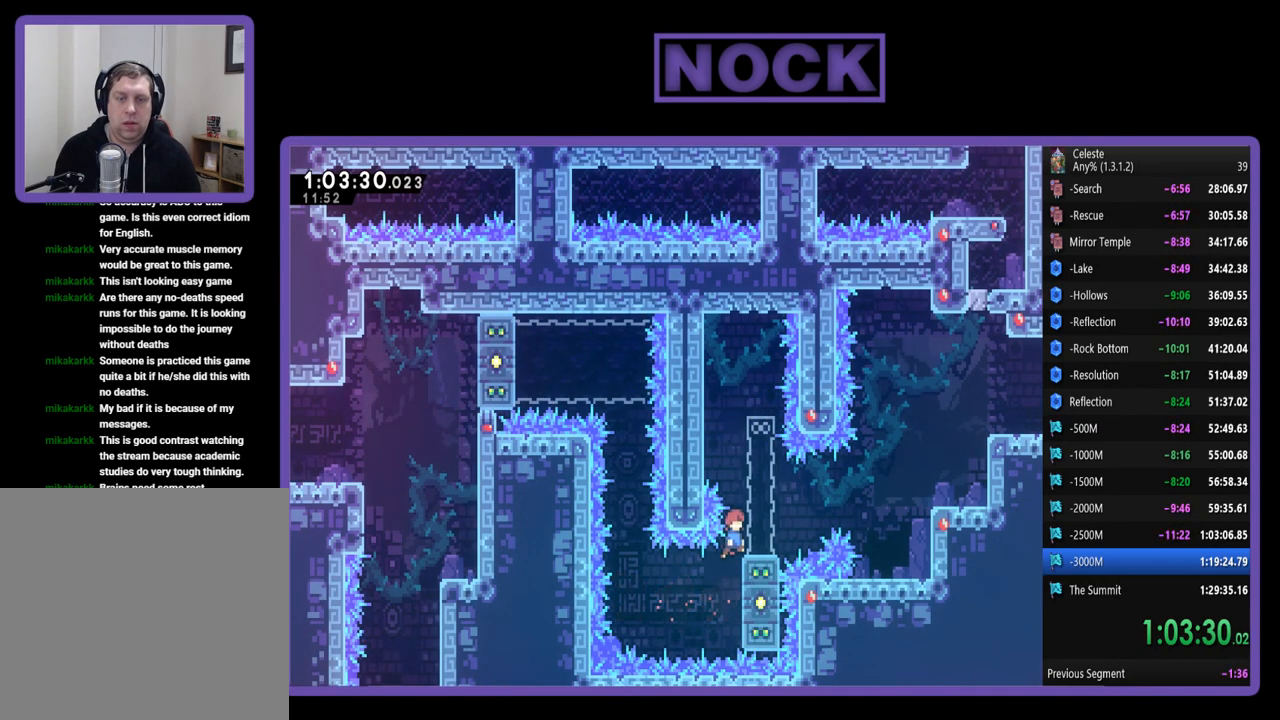
{"buttons": ["R2"], "left_stick": "center", "events": [[317, "DPAD_UP", "up"], [383, "DPAD_RIGHT", "up"]]}
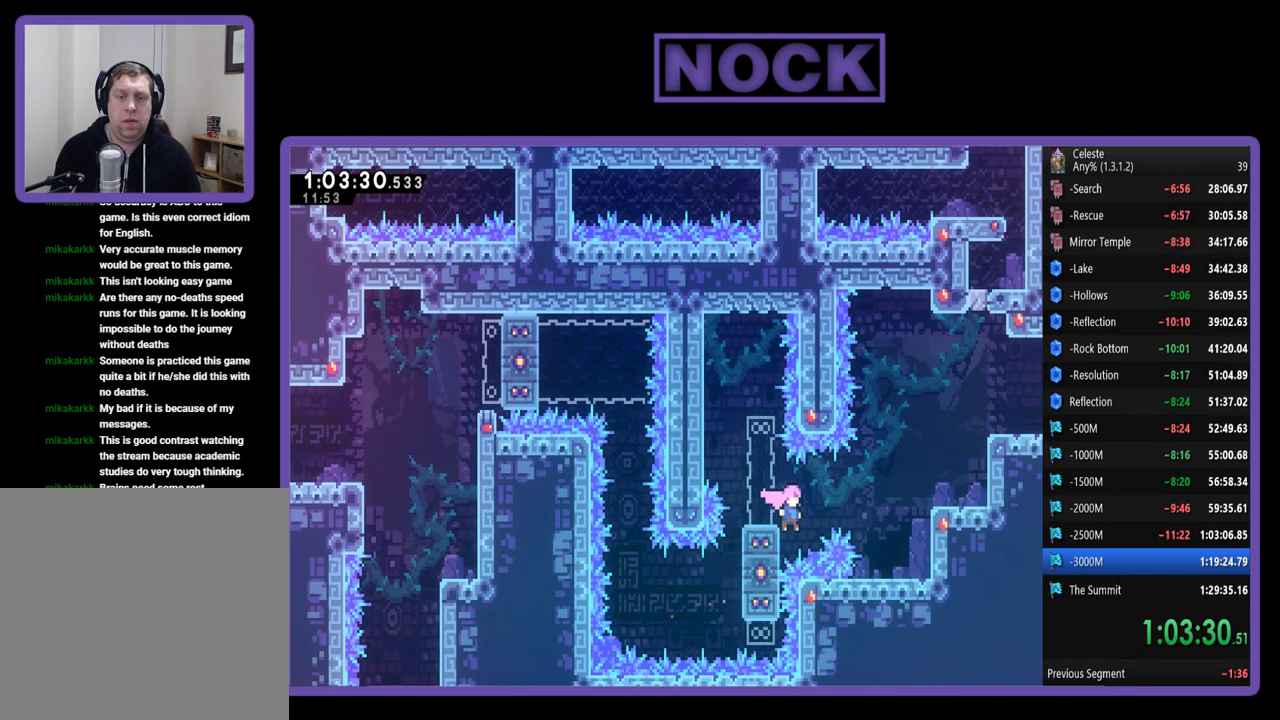
{"buttons": ["R2", "DPAD_RIGHT"], "left_stick": "center", "events": [[83, "CIRCLE", "down"], [83, "DPAD_RIGHT", "down"], [250, "CIRCLE", "up"]]}
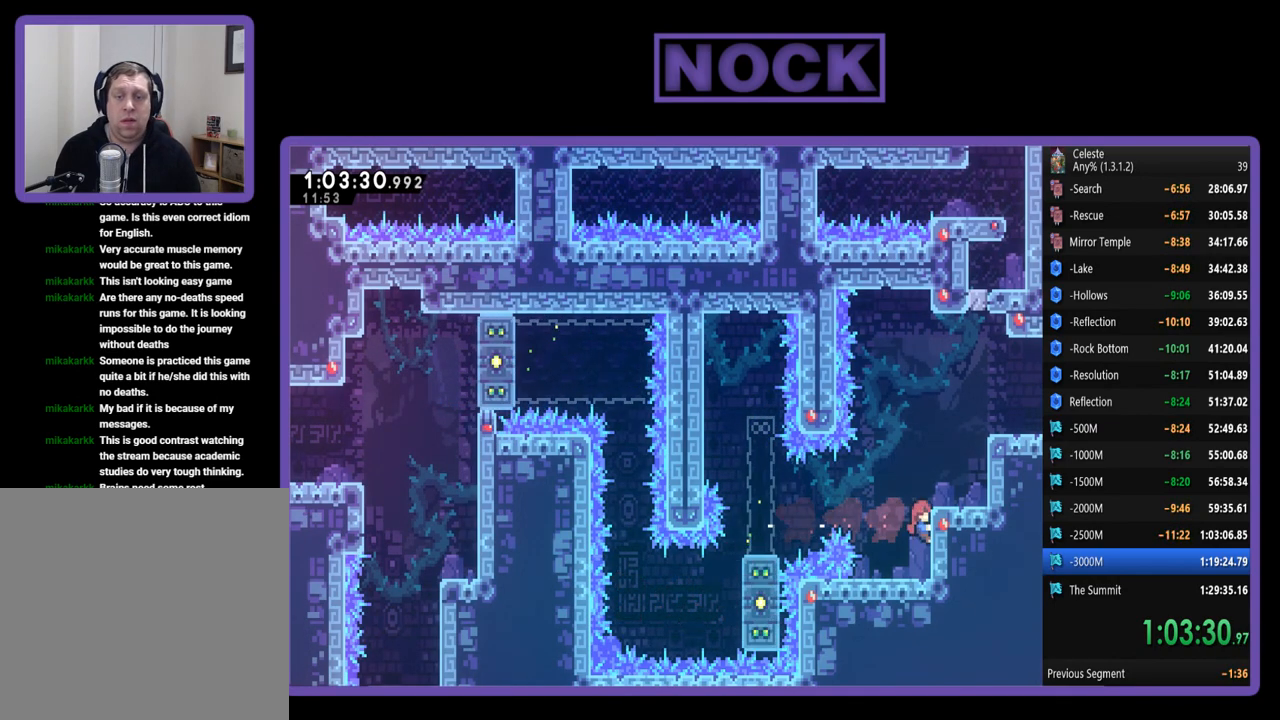
{"buttons": ["R2", "DPAD_UP", "DPAD_RIGHT"], "left_stick": "center", "events": [[17, "DPAD_RIGHT", "up"], [50, "DPAD_RIGHT", "down"], [117, "CROSS", "down"], [217, "DPAD_UP", "down"], [417, "CROSS", "up"]]}
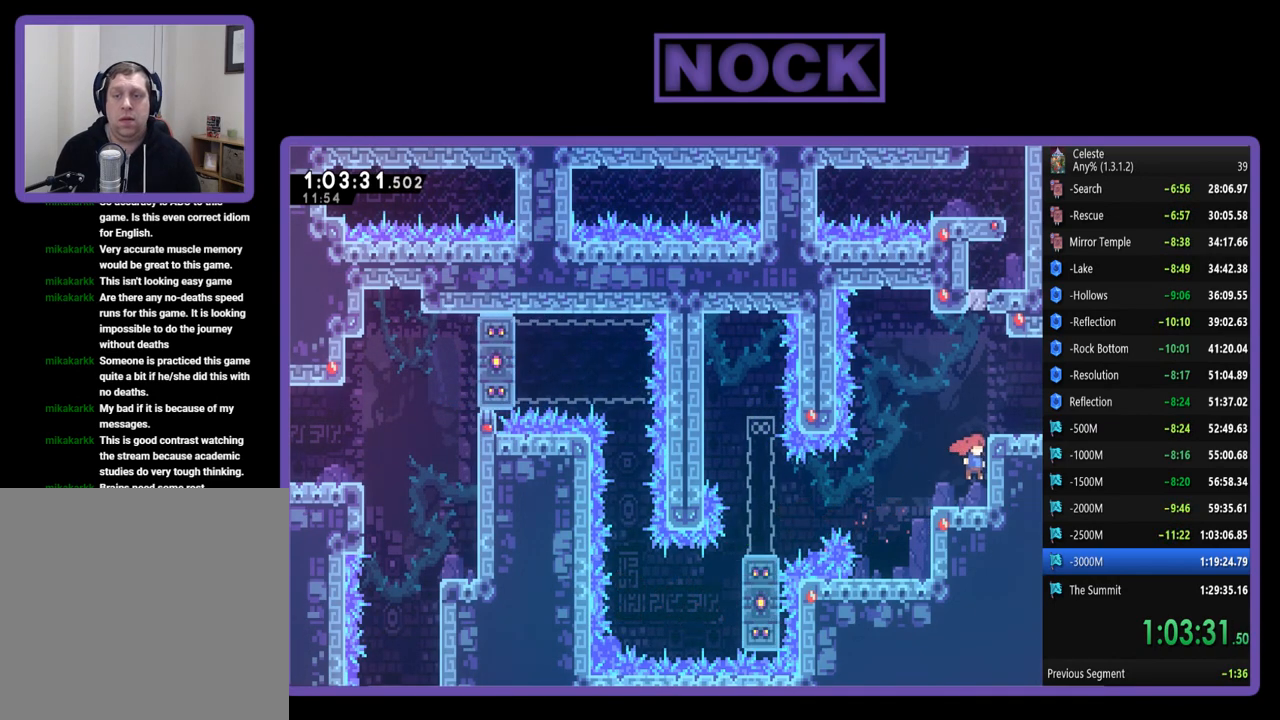
{"buttons": [], "left_stick": "center", "events": [[83, "CROSS", "down"], [317, "CROSS", "up"], [317, "DPAD_UP", "up"], [350, "DPAD_RIGHT", "up"], [383, "R2", "up"]]}
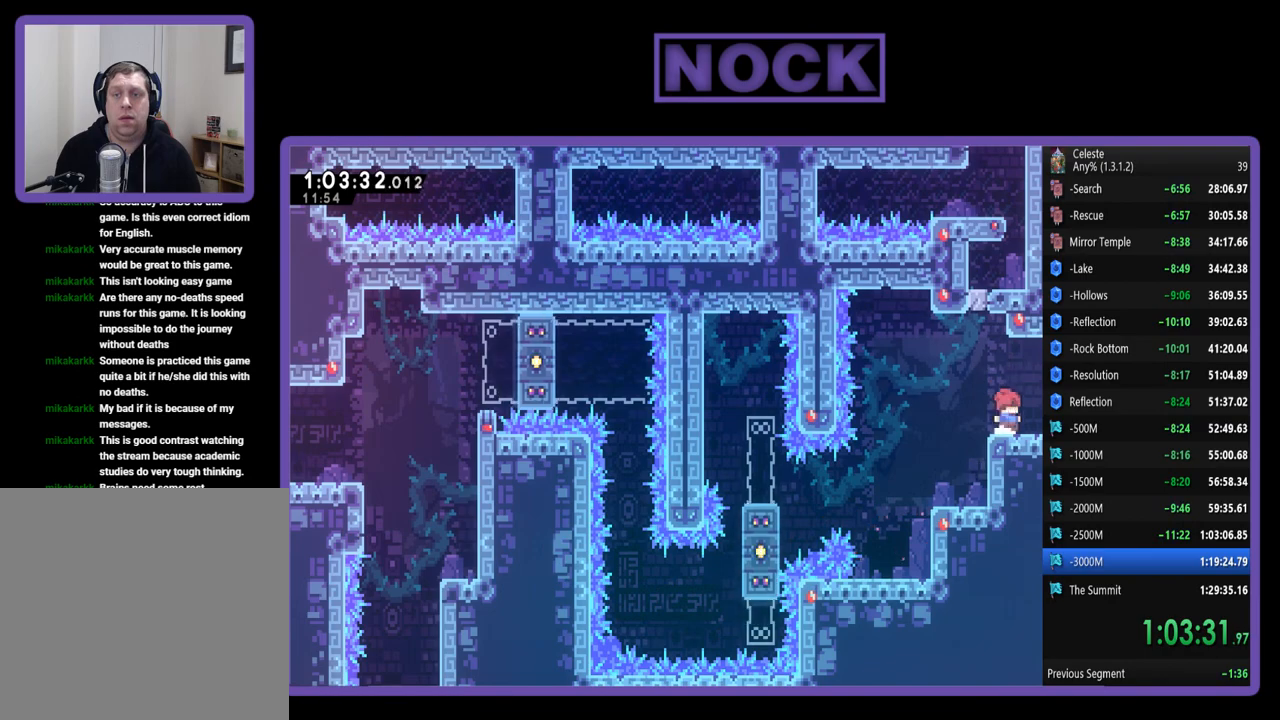
{"buttons": ["DPAD_RIGHT"], "left_stick": "center", "events": [[17, "DPAD_RIGHT", "down"], [83, "R2", "down"], [417, "R2", "up"]]}
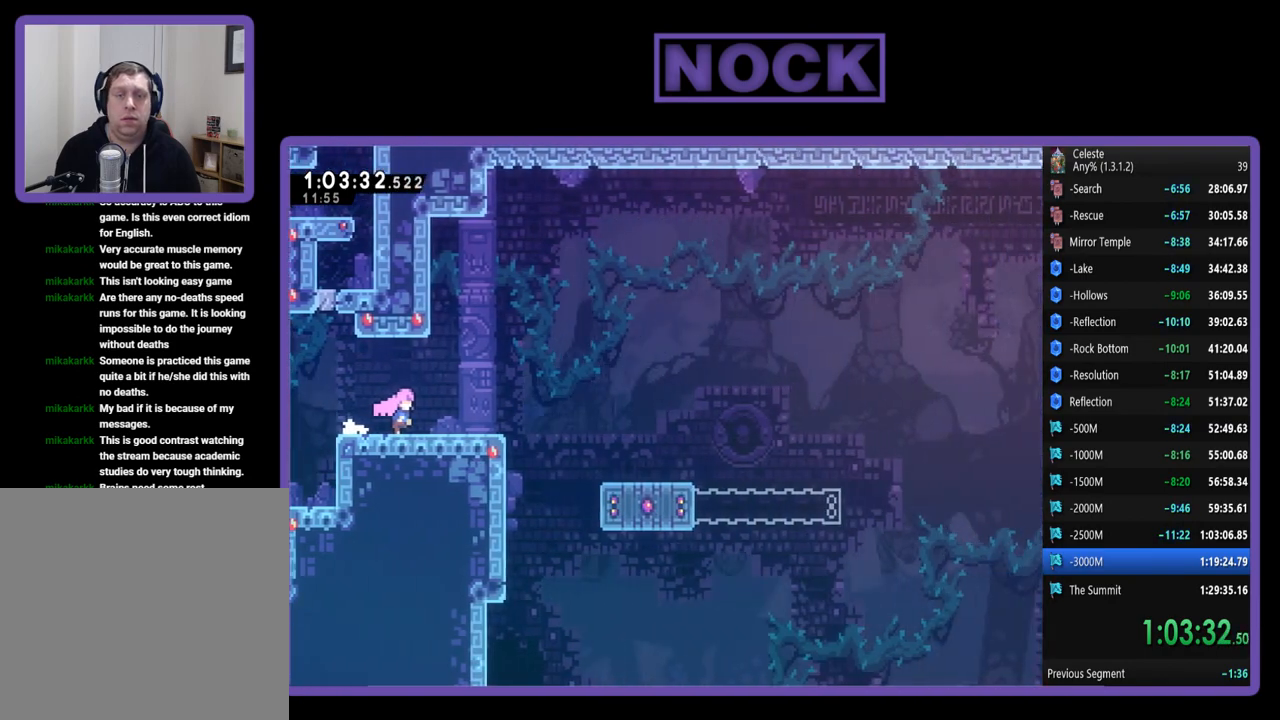
{"buttons": ["R2", "DPAD_RIGHT"], "left_stick": "center", "events": [[17, "DPAD_RIGHT", "up"], [183, "DPAD_RIGHT", "down"], [250, "R2", "down"]]}